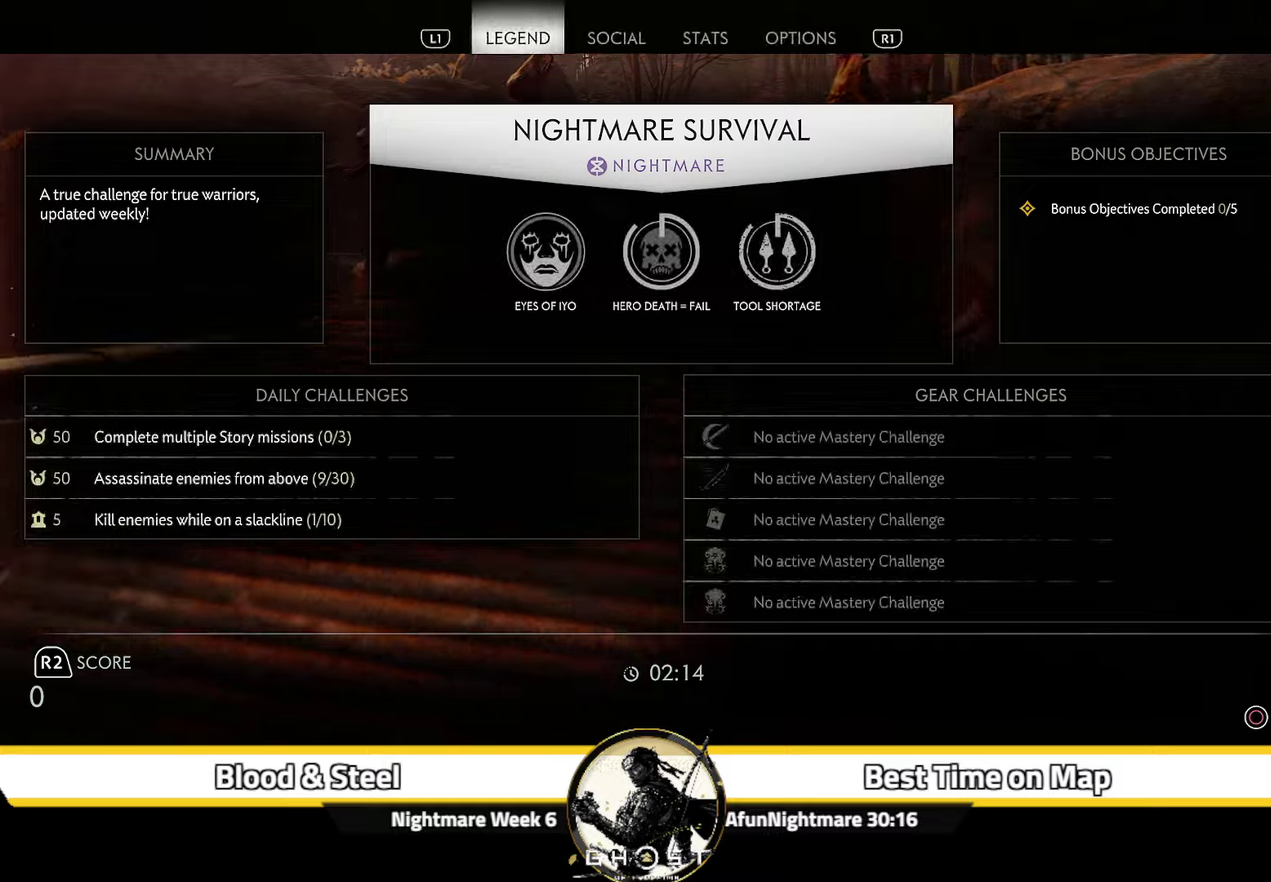
Gameplay with a controller (PlayStation layout); each line is a JSON object with the inputs held at the frame after it (dt_ms = milliseconds from this image to that frame). "events" lists button and stick changes between this image and that frame as [ms after this image, input, new state], when the widget could be followed in between. Not read: L1 TOUCHPAD.
{"dt_ms": 300, "buttons": [], "left_stick": "up-right", "right_stick": "up-right", "events": [[50, "left_stick", "up-right"], [67, "CIRCLE", "up"], [267, "right_stick", "up-right"]]}
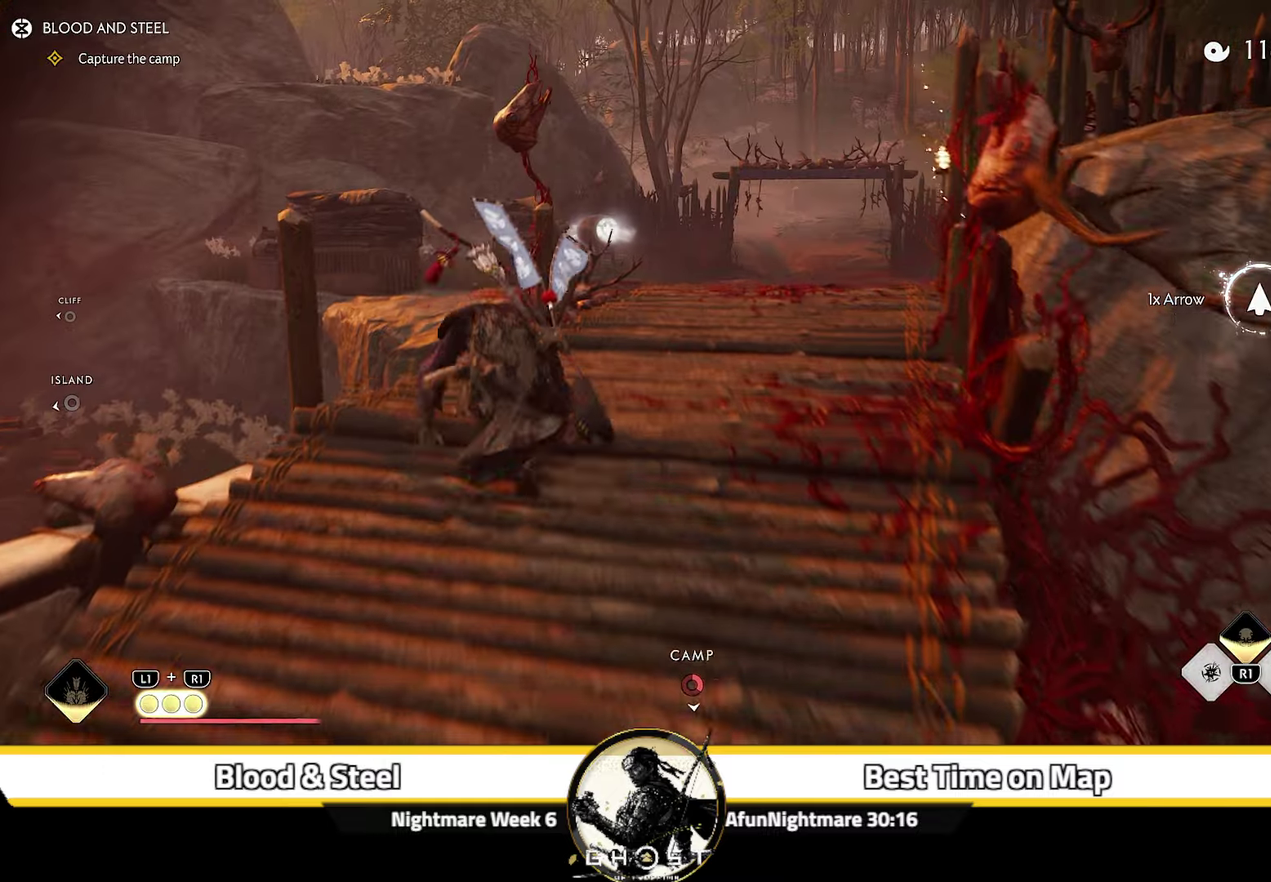
{"dt_ms": 500, "buttons": ["CIRCLE"], "left_stick": "up", "right_stick": "center"}
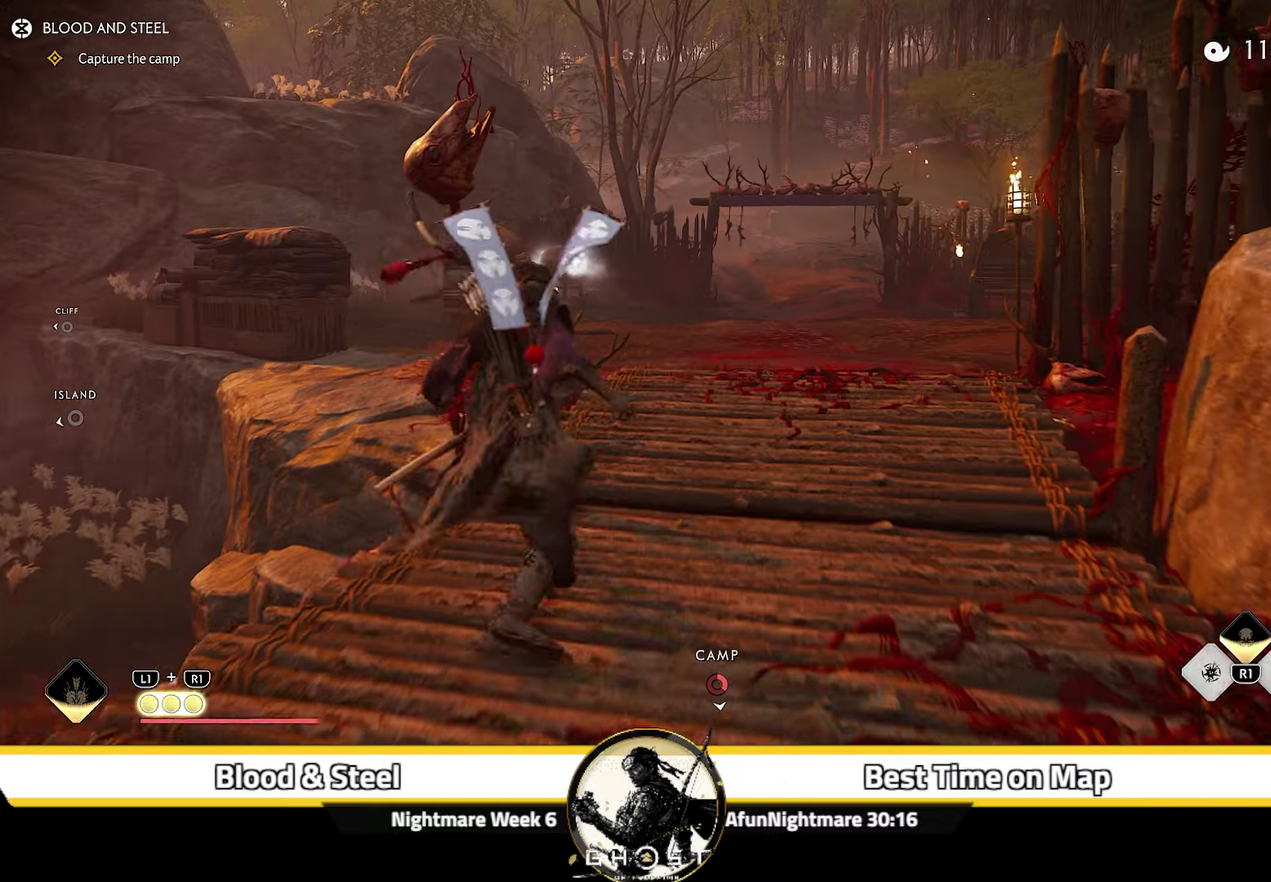
{"dt_ms": 500, "buttons": [], "left_stick": "up", "right_stick": "center", "events": [[100, "CIRCLE", "up"], [267, "right_stick", "up"], [400, "right_stick", "center"]]}
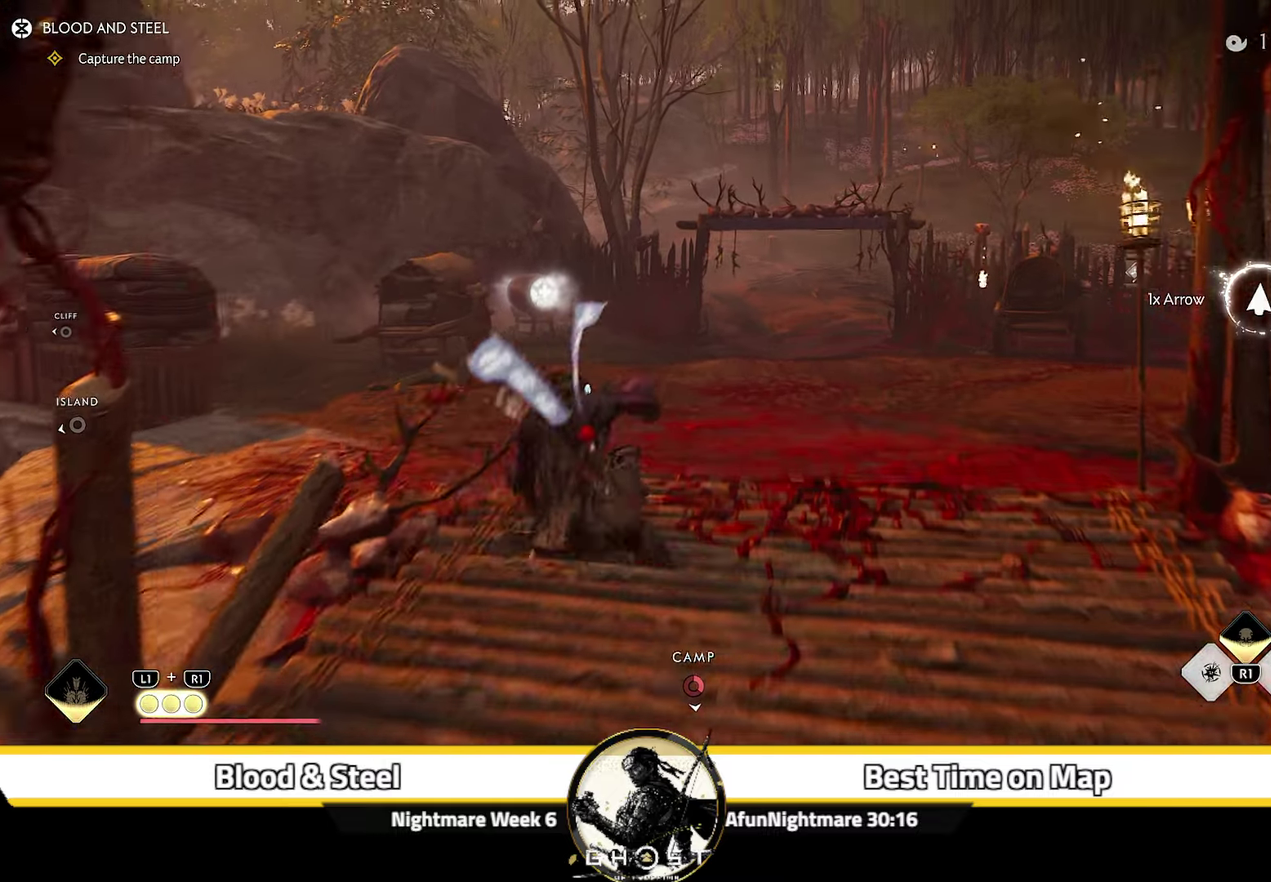
{"dt_ms": 300, "buttons": [], "left_stick": "up", "right_stick": "center"}
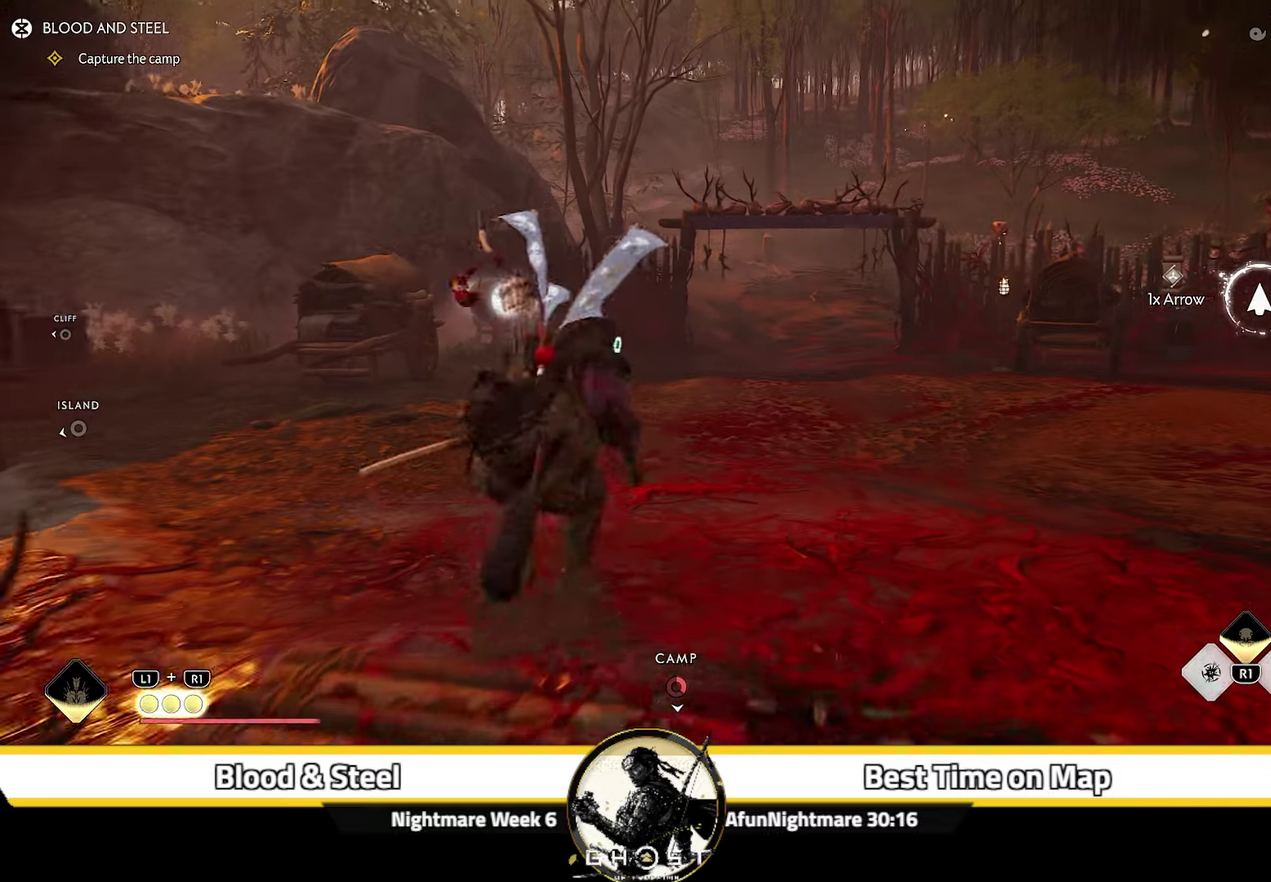
{"dt_ms": 700, "buttons": [], "left_stick": "up", "right_stick": "up", "events": [[33, "CIRCLE", "down"], [100, "CIRCLE", "up"], [283, "CIRCLE", "down"], [417, "CIRCLE", "up"], [600, "right_stick", "up"]]}